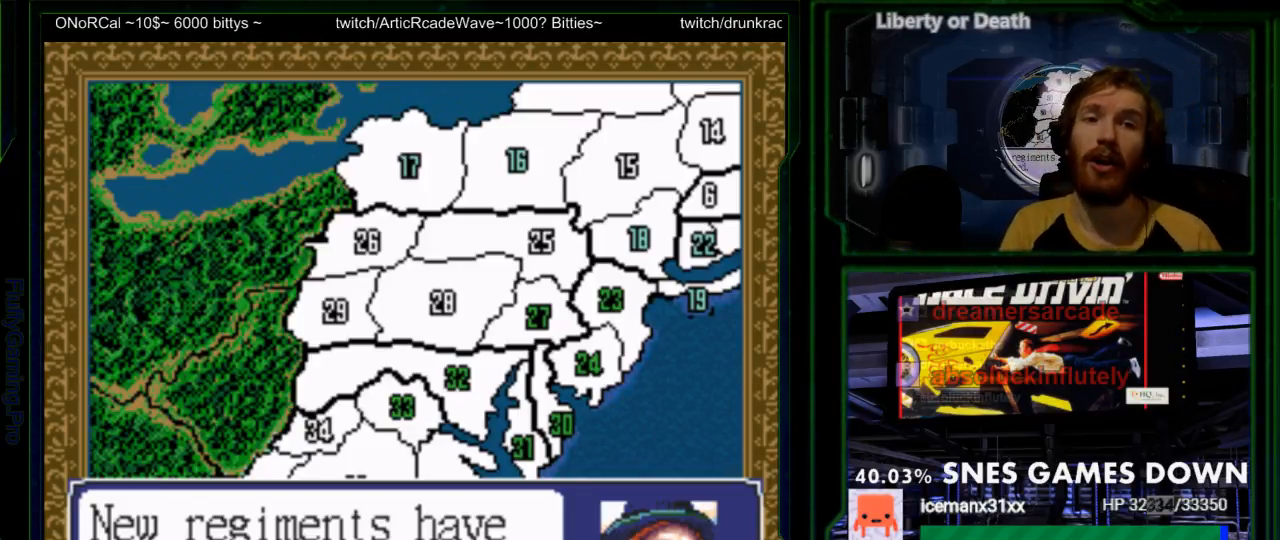
Gameplay with a controller (Nintendo layout); each line is a JSON object with the inputs held at the frame after it. "events" lists button and stick changes between this image and that frame as [ms after this image, input, new state], when the widget could be followed in between. Not read: L3 R3.
{"buttons": ["A"], "events": [[500, "A", "down"]]}
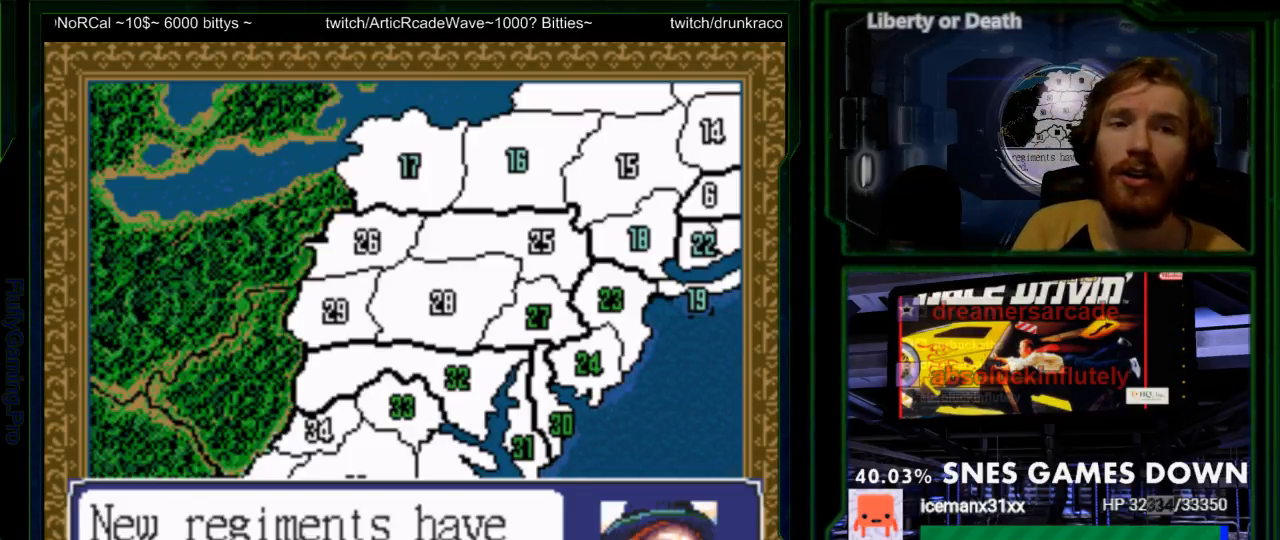
{"buttons": [], "events": [[133, "A", "up"]]}
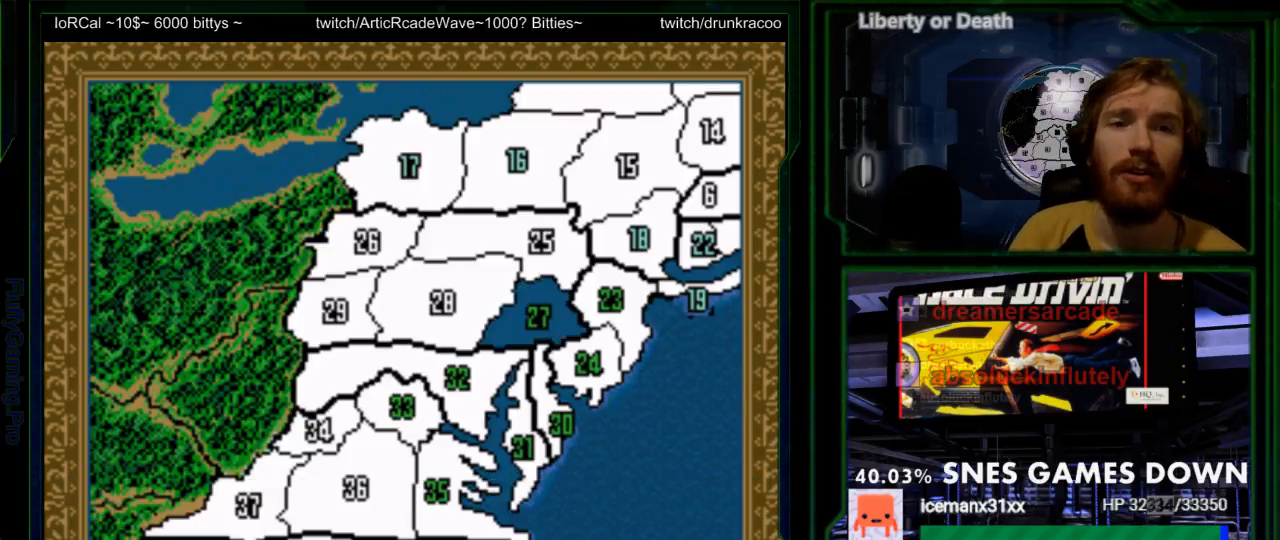
{"buttons": [], "events": [[217, "DPAD_DOWN", "down"], [317, "DPAD_DOWN", "up"]]}
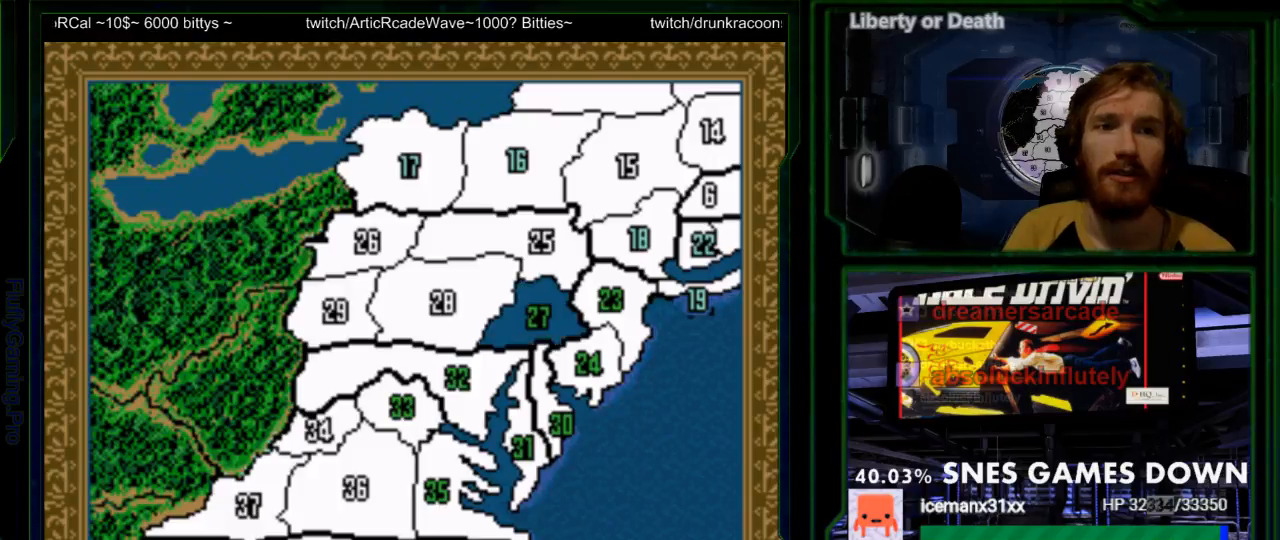
{"buttons": [], "events": [[133, "A", "down"], [267, "A", "up"]]}
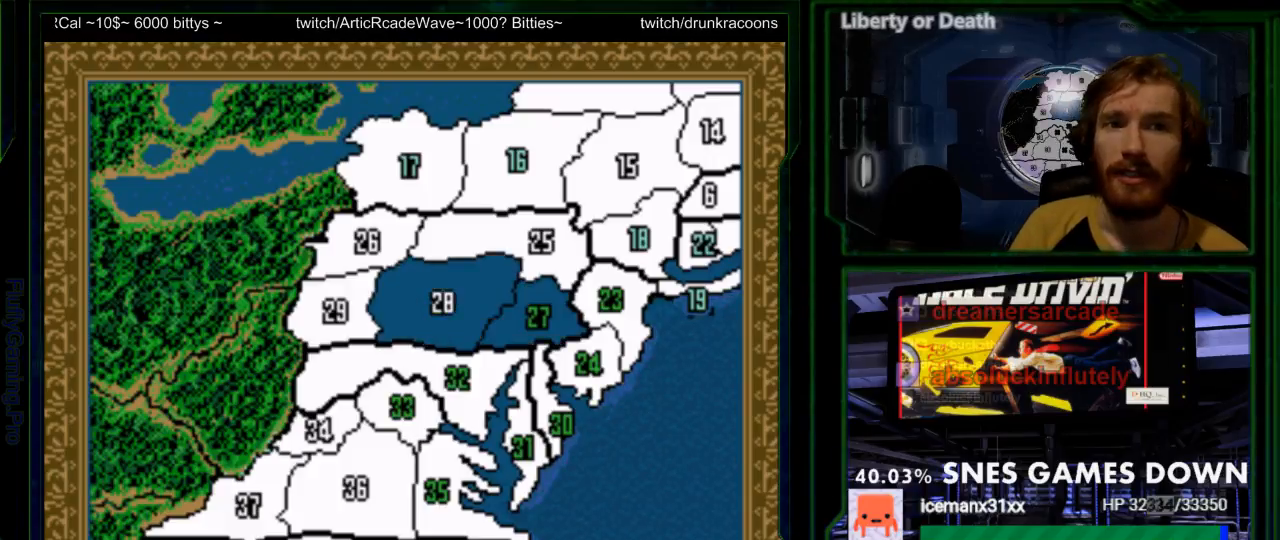
{"buttons": [], "events": []}
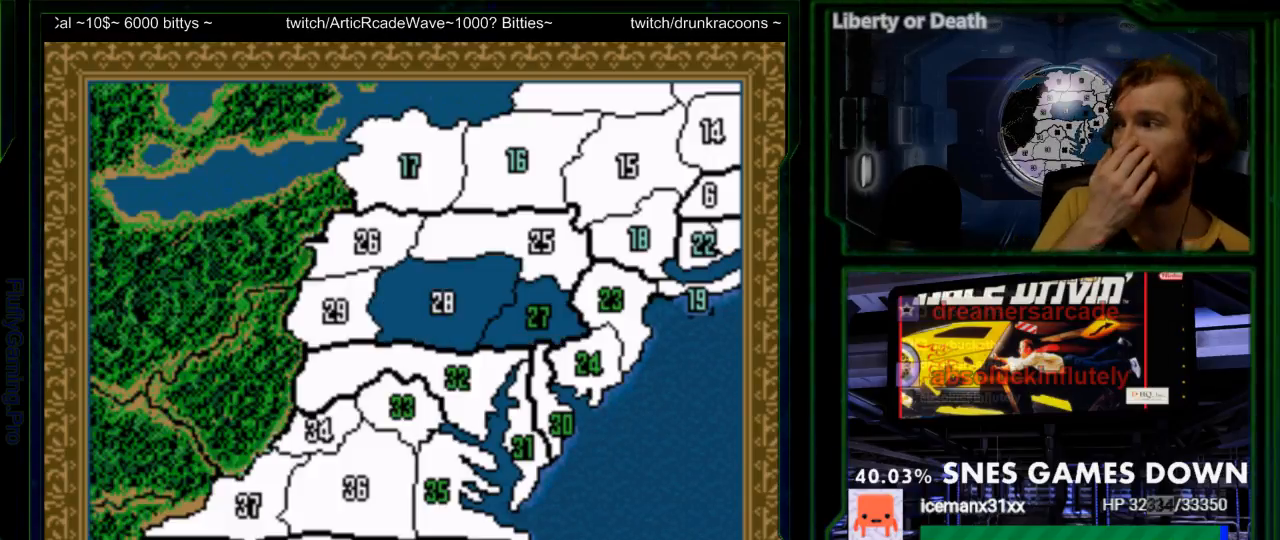
{"buttons": [], "events": []}
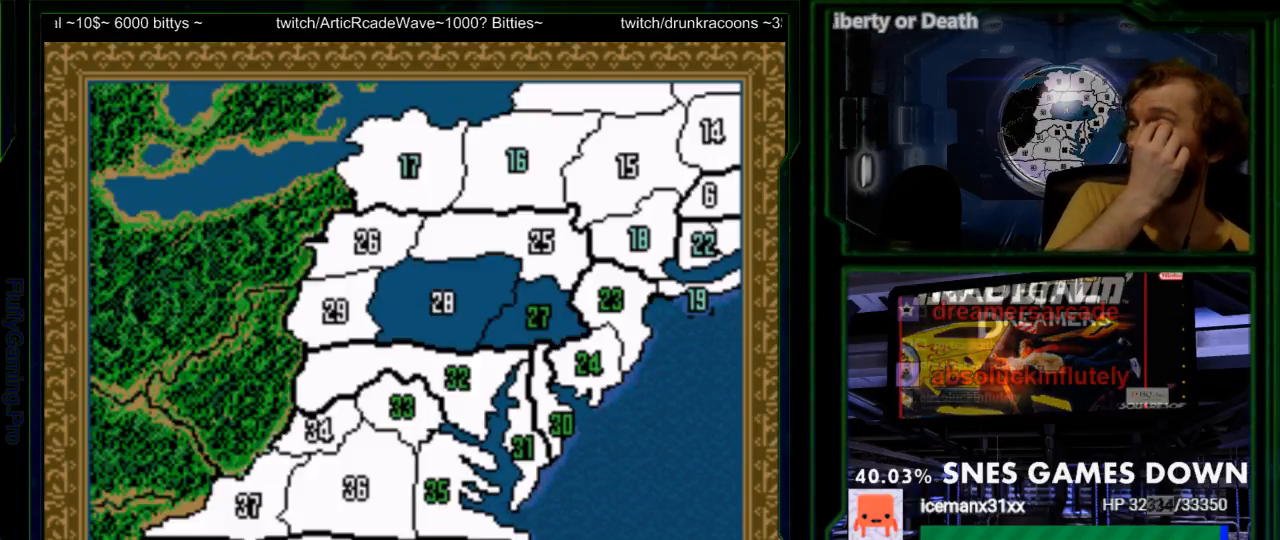
{"buttons": [], "events": []}
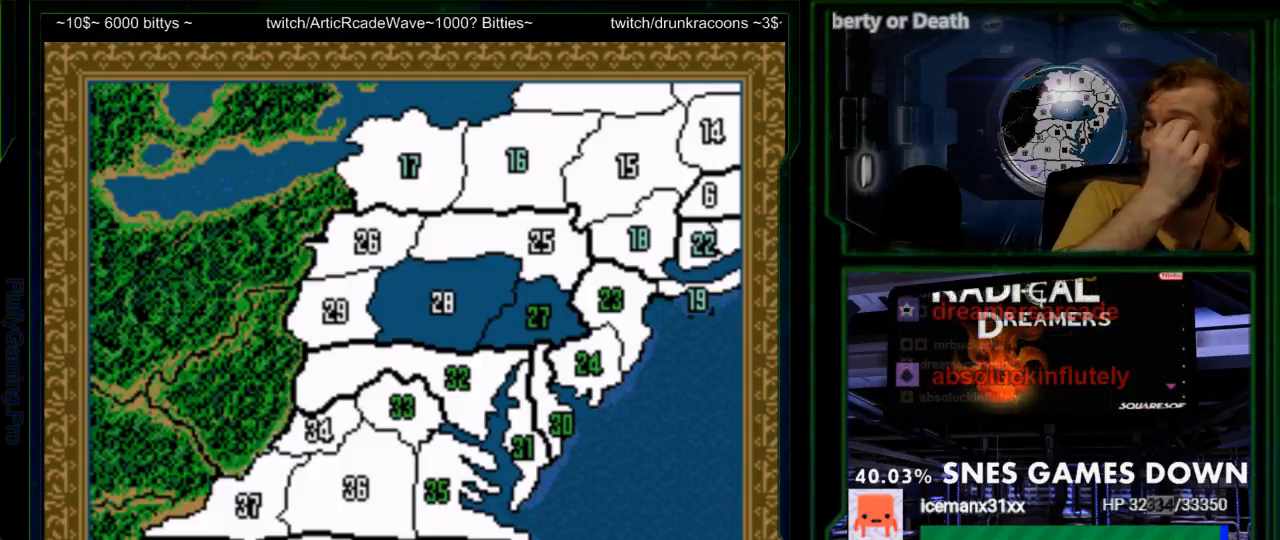
{"buttons": [], "events": []}
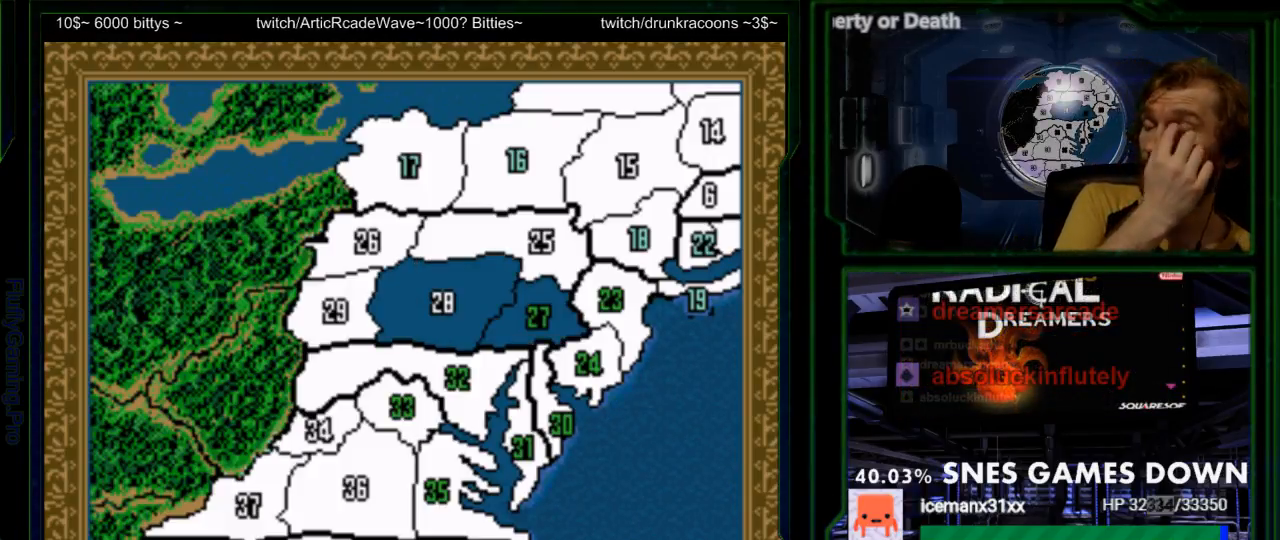
{"buttons": [], "events": []}
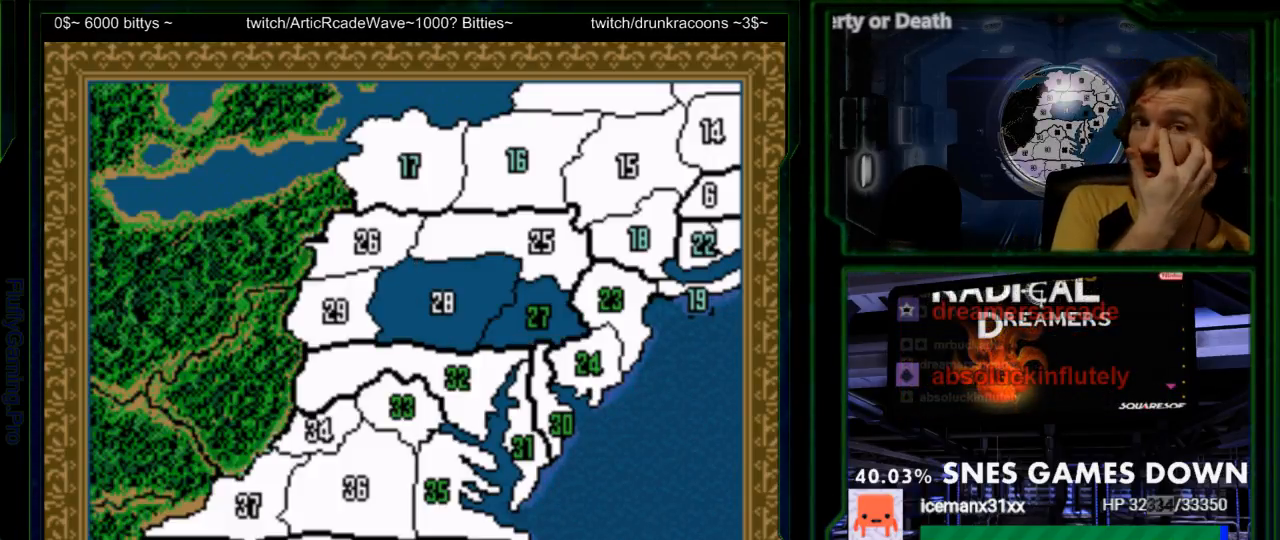
{"buttons": [], "events": []}
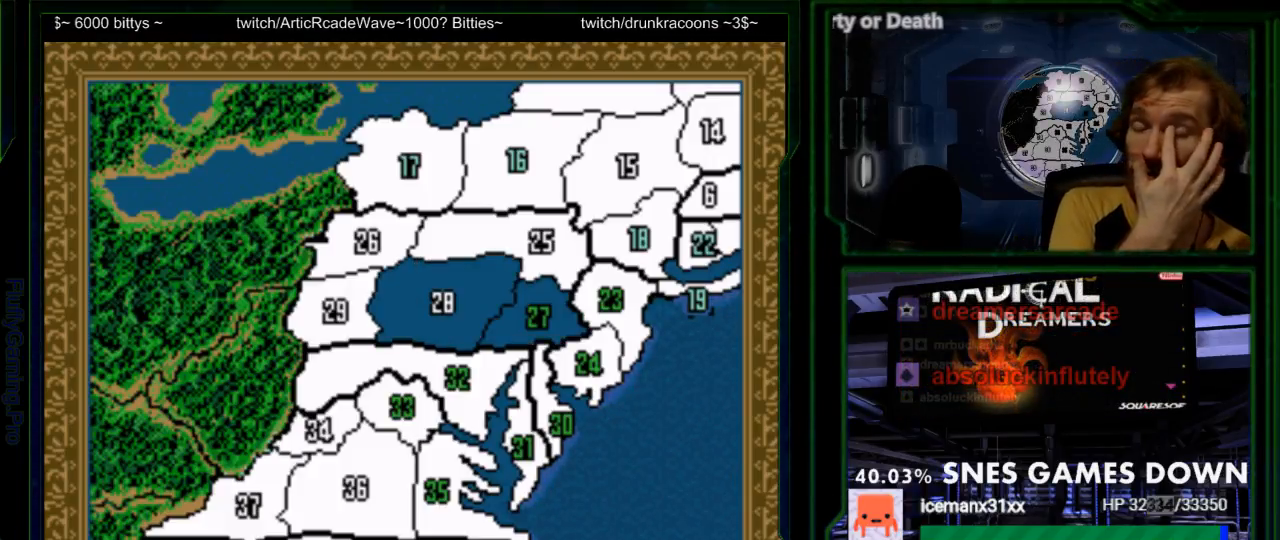
{"buttons": [], "events": []}
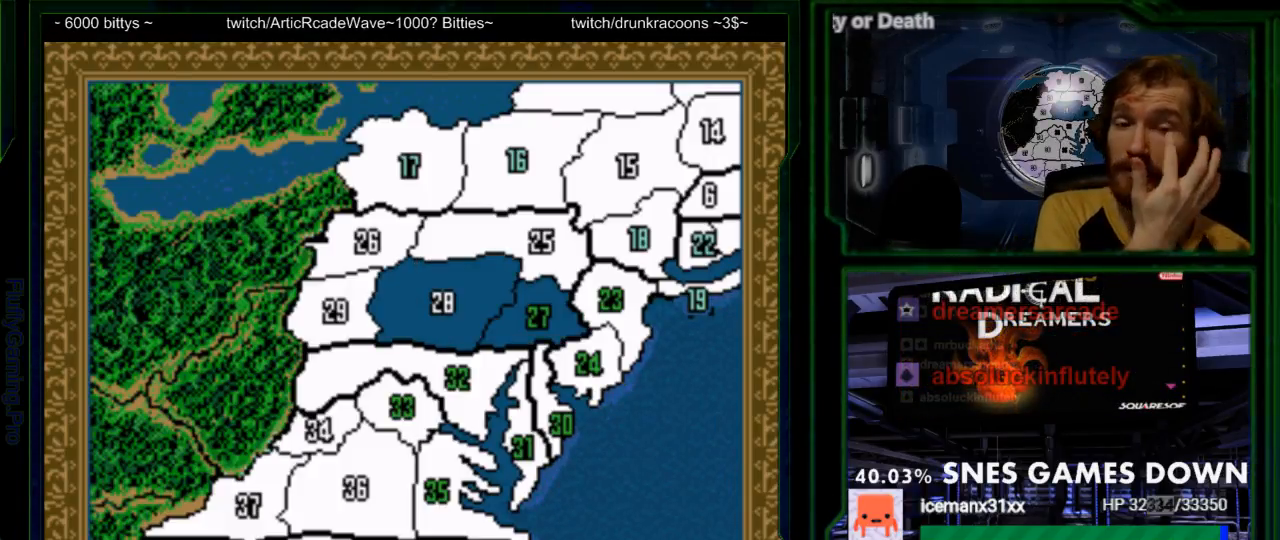
{"buttons": [], "events": []}
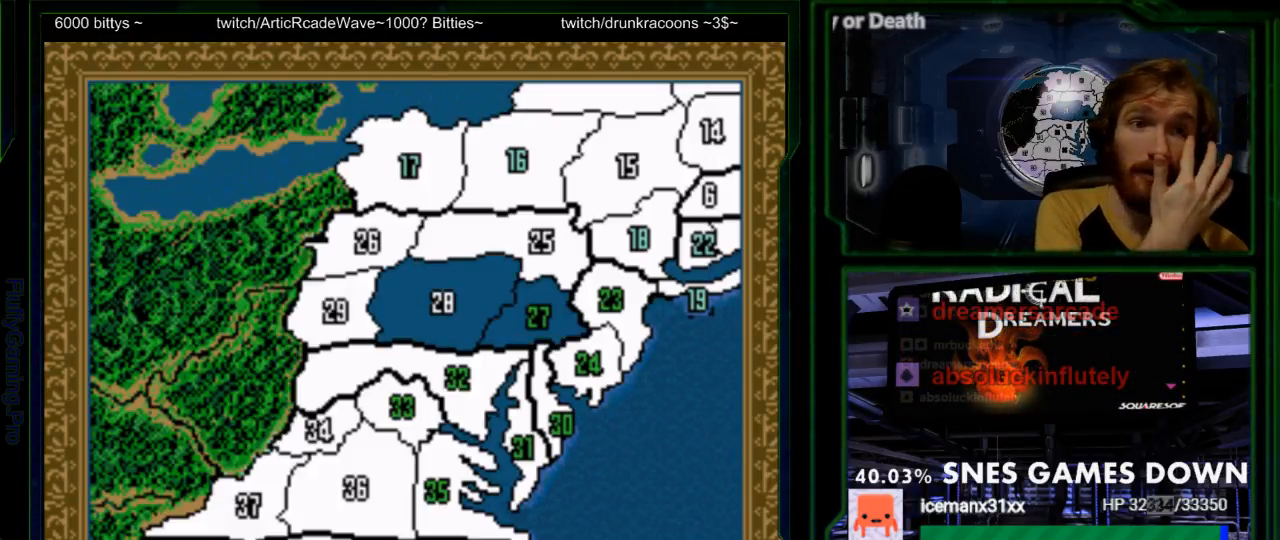
{"buttons": ["A"], "events": [[350, "A", "down"]]}
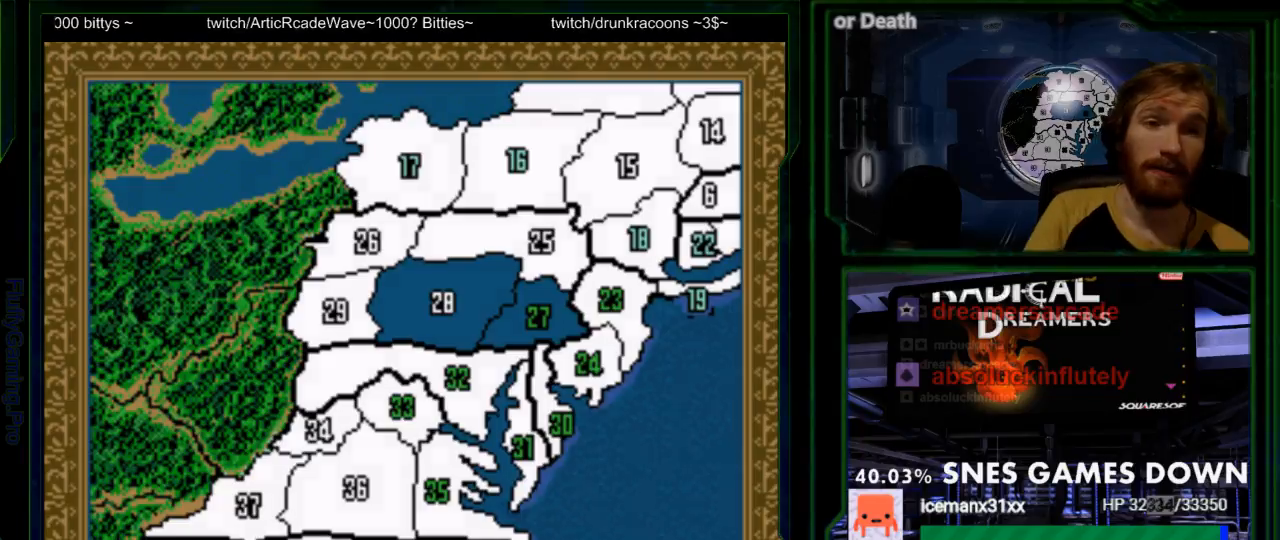
{"buttons": [], "events": [[17, "A", "up"]]}
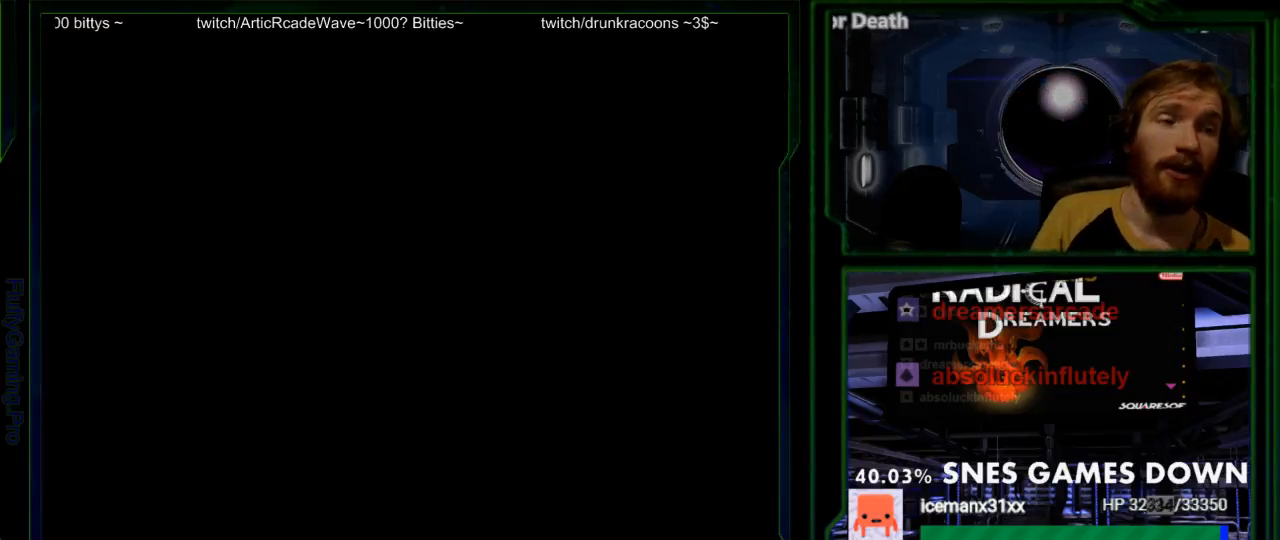
{"buttons": [], "events": []}
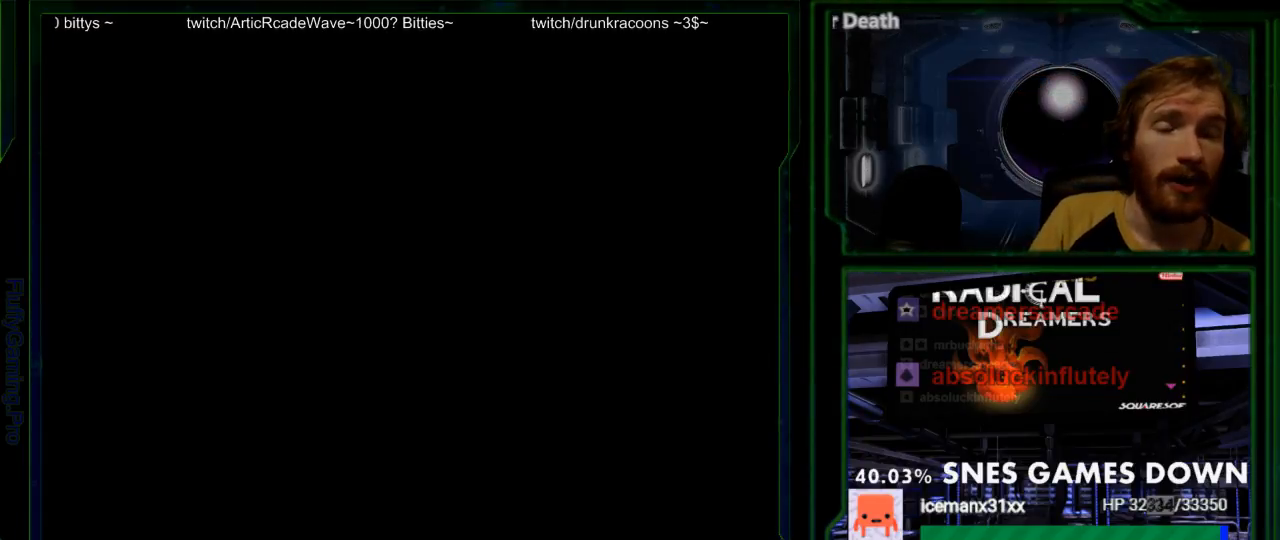
{"buttons": [], "events": []}
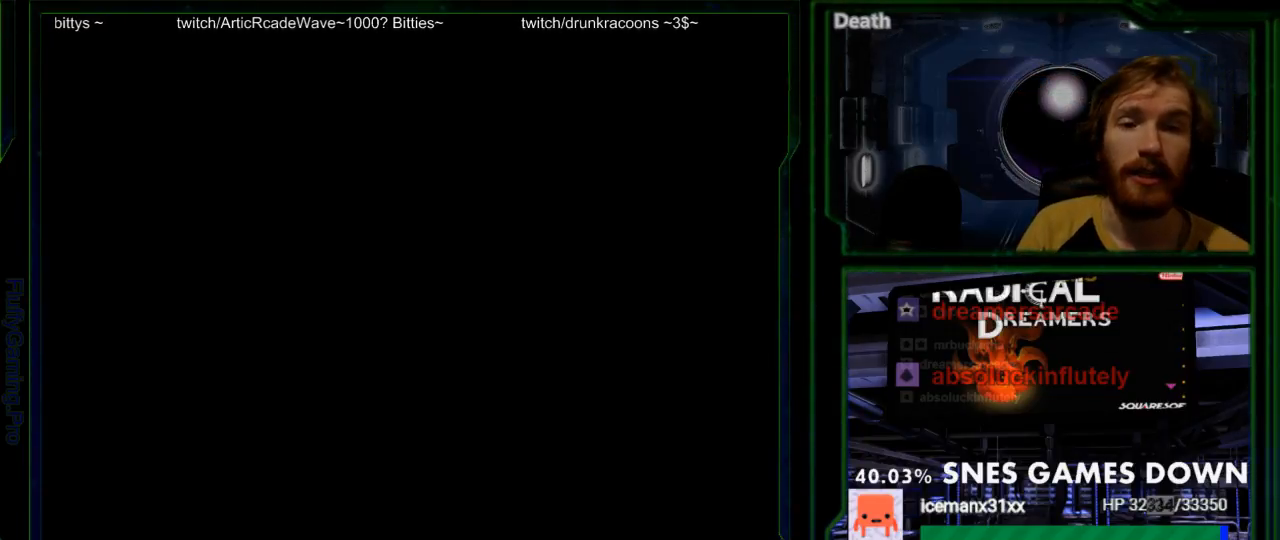
{"buttons": [], "events": []}
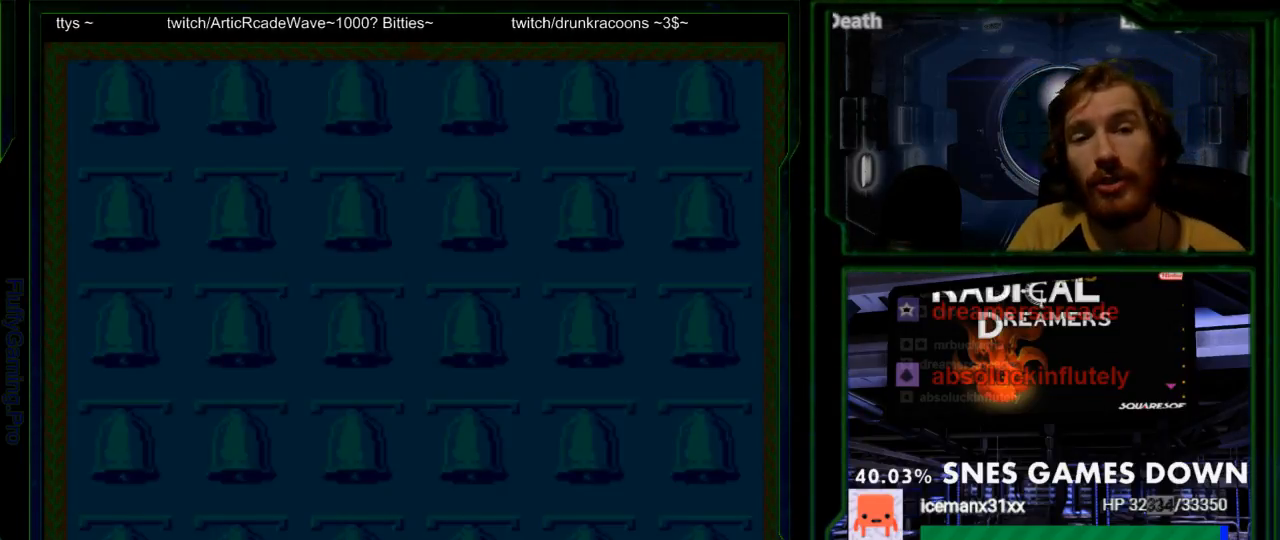
{"buttons": [], "events": []}
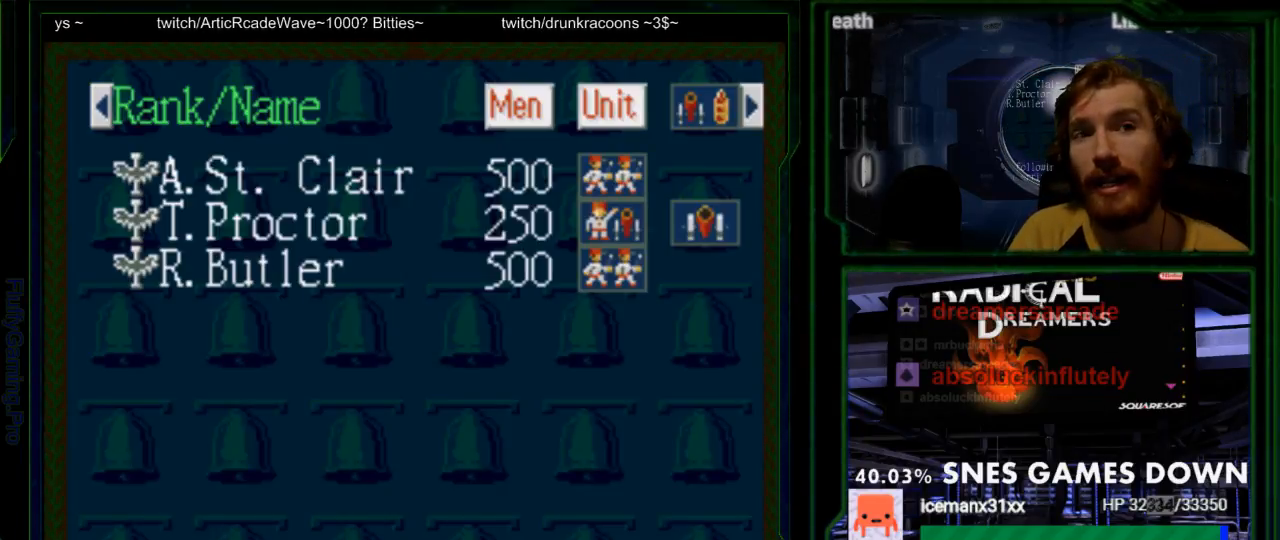
{"buttons": [], "events": []}
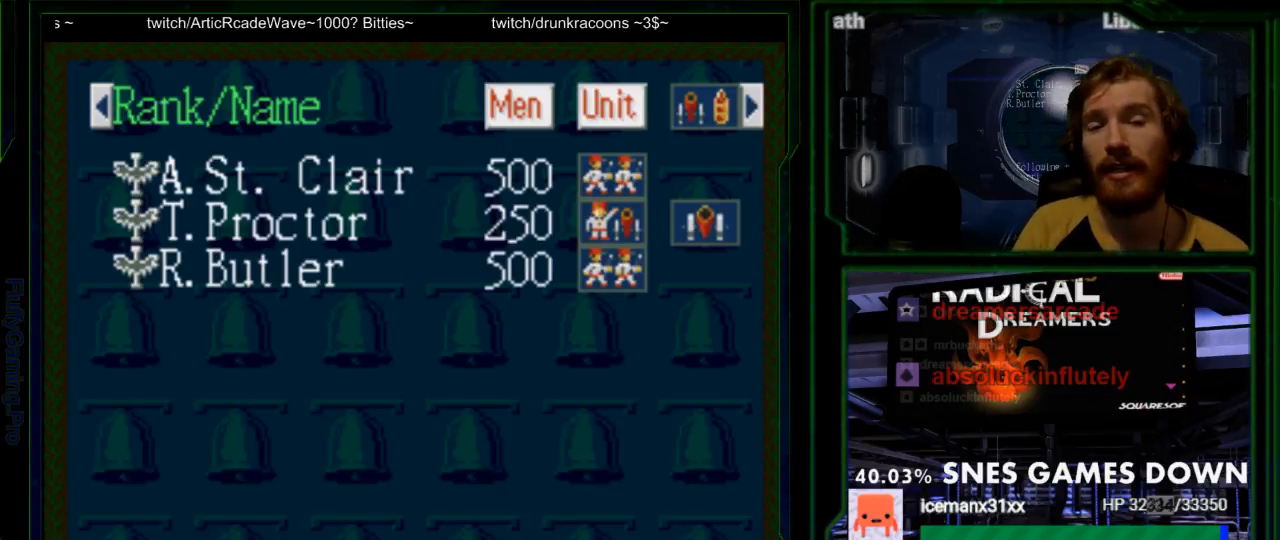
{"buttons": [], "events": []}
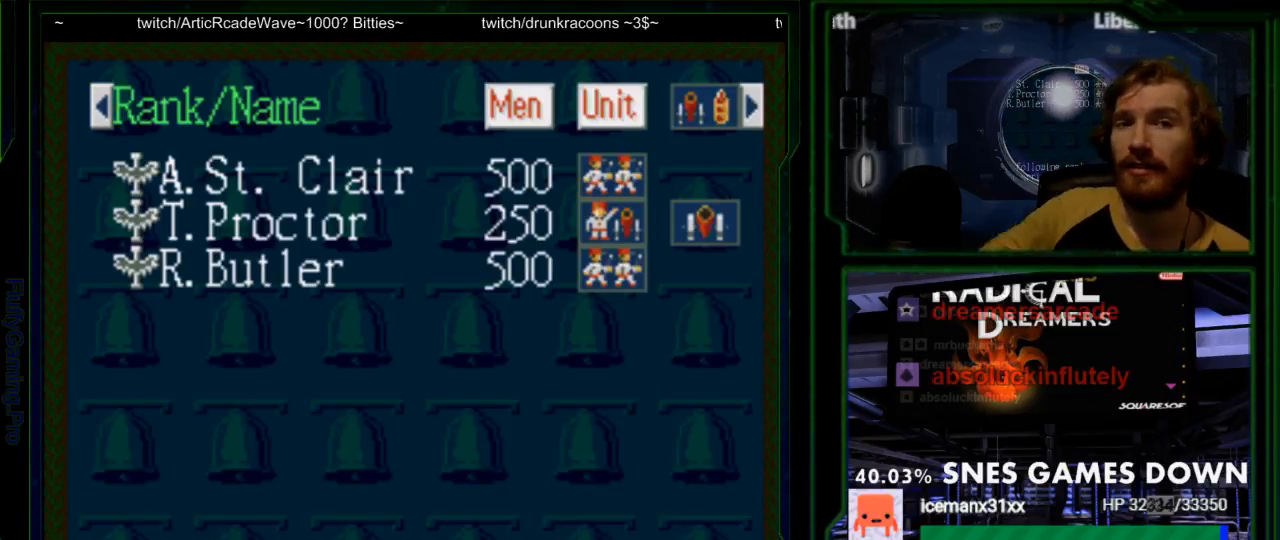
{"buttons": [], "events": [[300, "A", "down"], [450, "A", "up"]]}
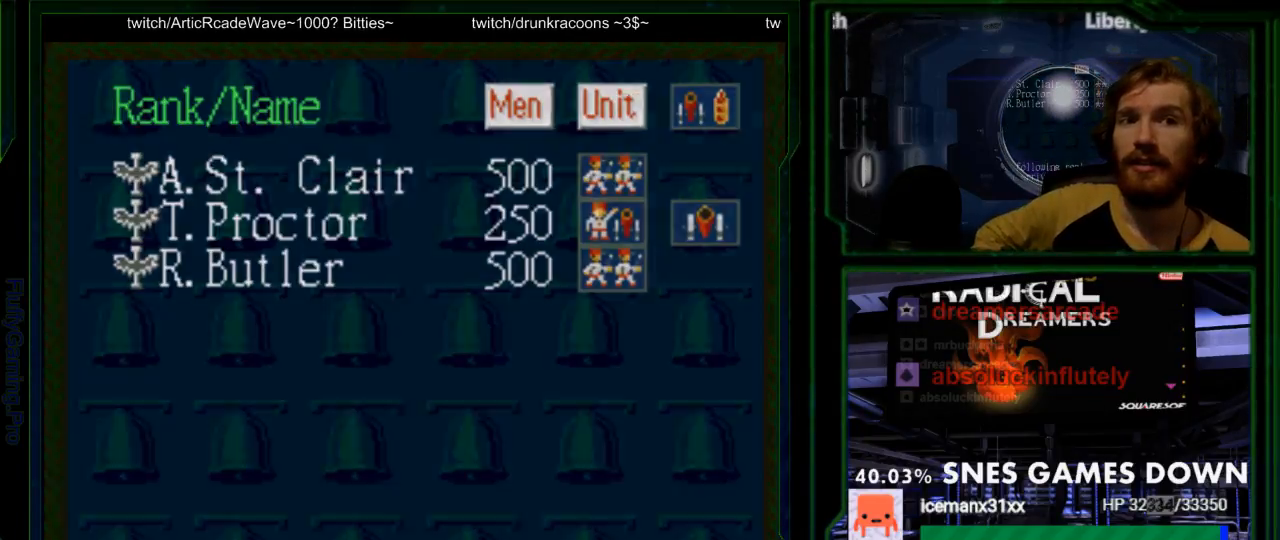
{"buttons": [], "events": []}
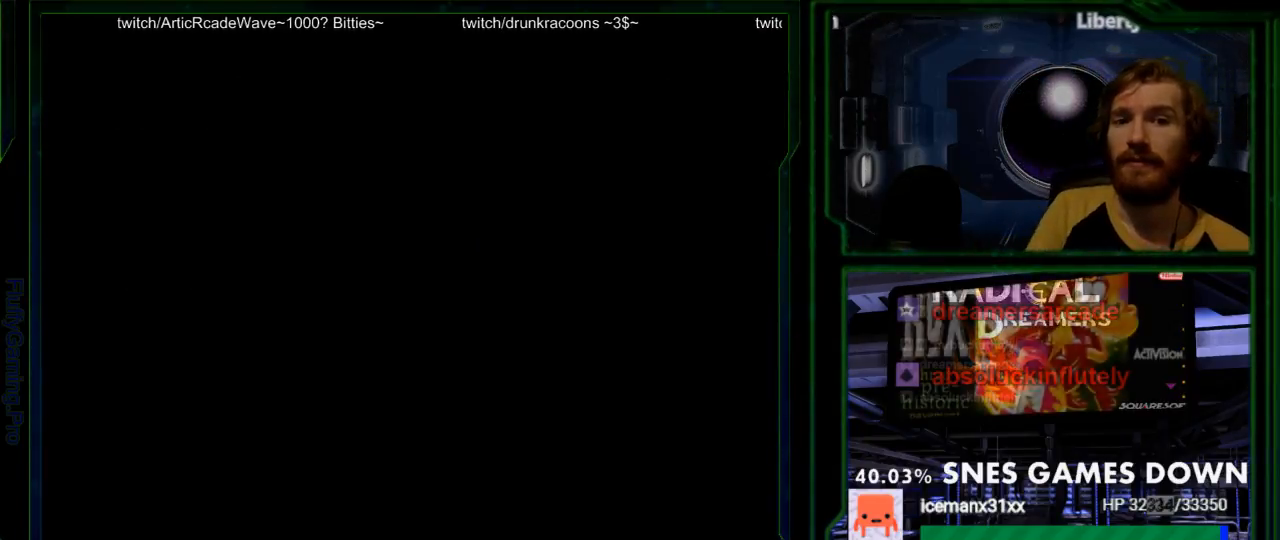
{"buttons": [], "events": []}
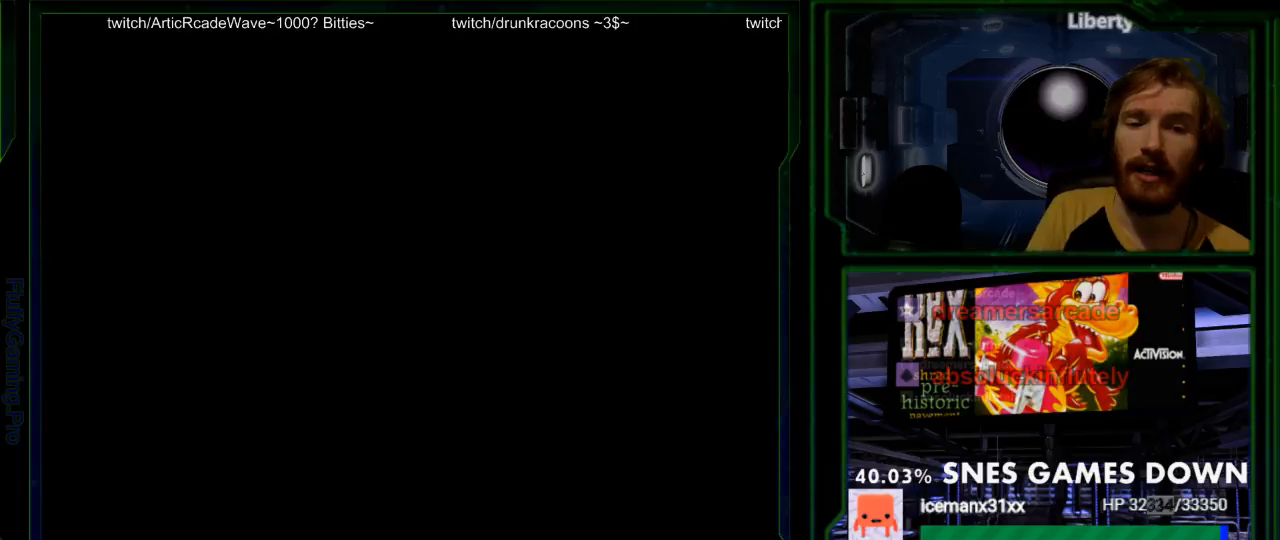
{"buttons": [], "events": []}
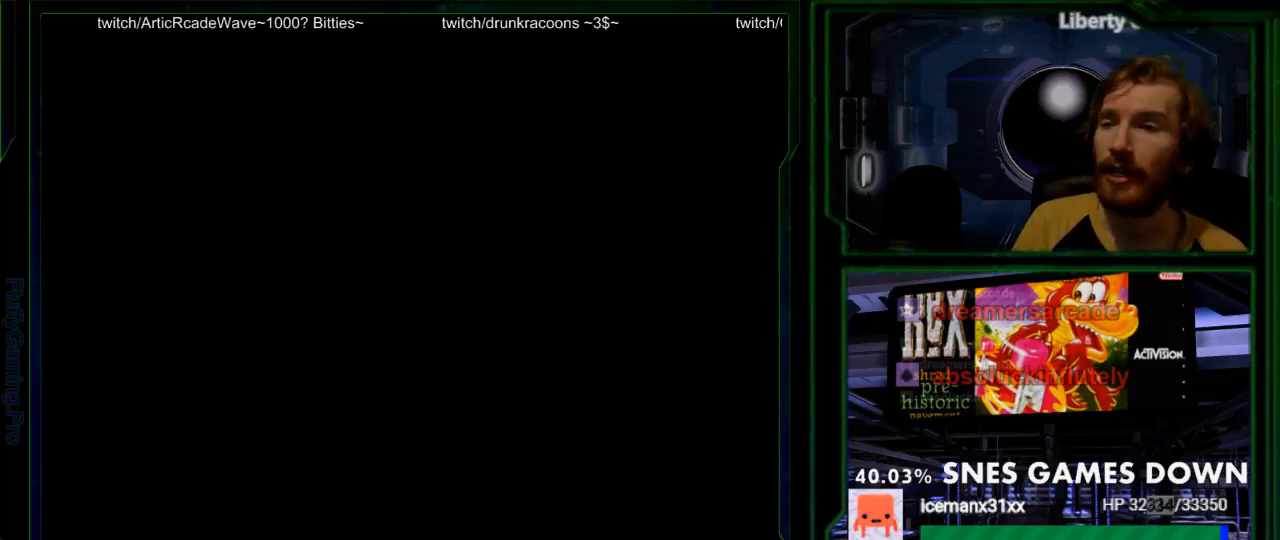
{"buttons": [], "events": []}